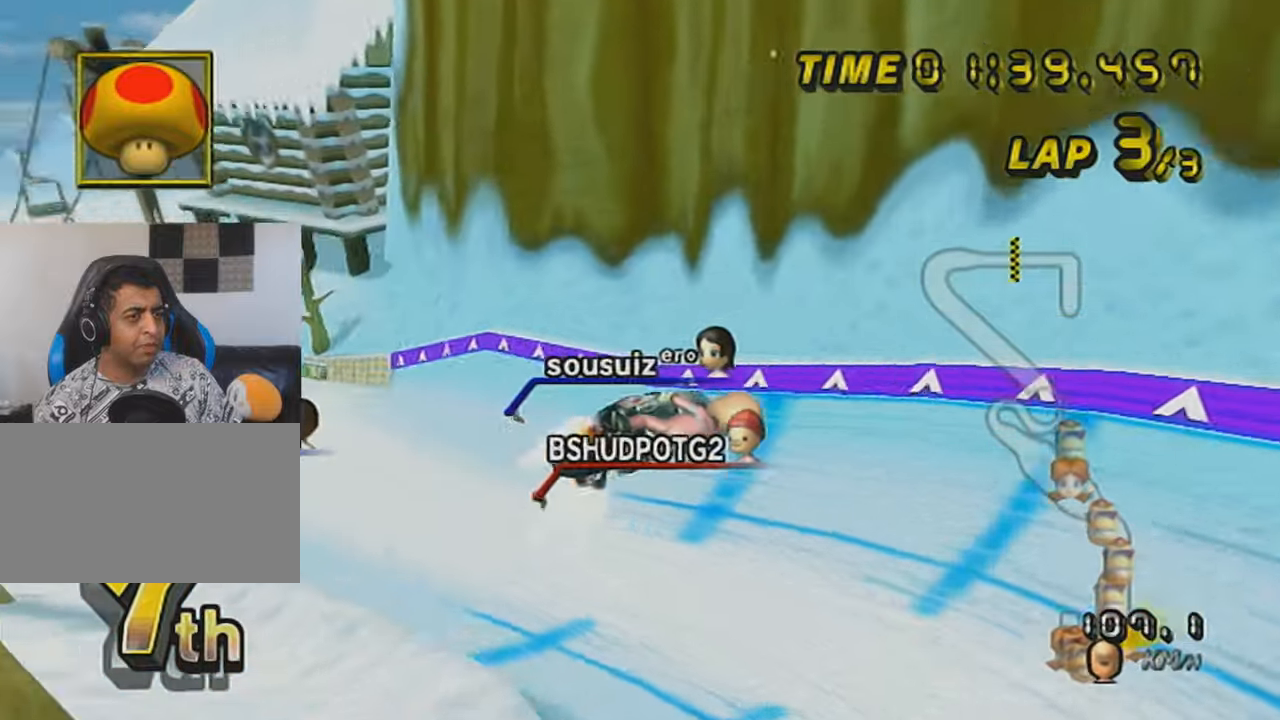
Gameplay with a controller (Nintendo layout); each line is a JSON object with the inputs held at the frame after it. "events" lists button and stick changes between this image and that frame as [ms after this image, input, new state], when the widget could be followed in between. Not read: L3 R3 right_stick.
{"buttons": ["A"], "left_stick": "left", "events": []}
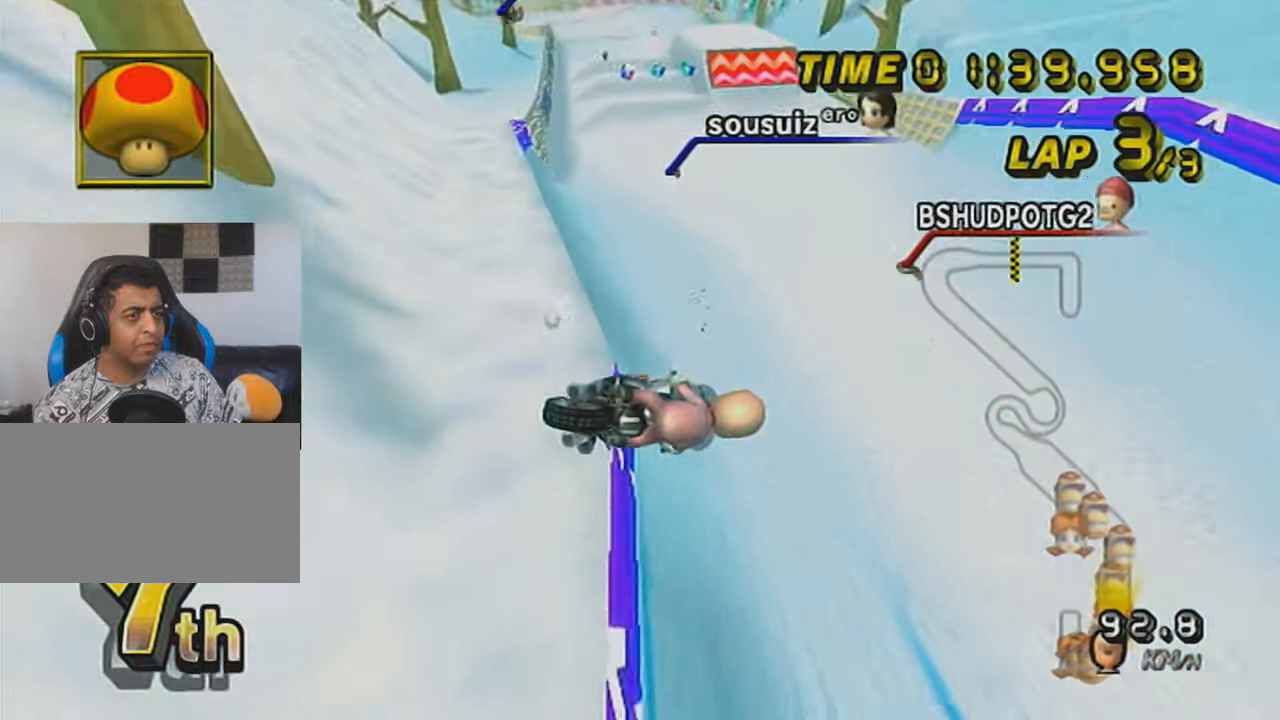
{"buttons": ["A"], "left_stick": "left", "events": [[300, "DPAD_DOWN", "down"], [417, "DPAD_DOWN", "up"]]}
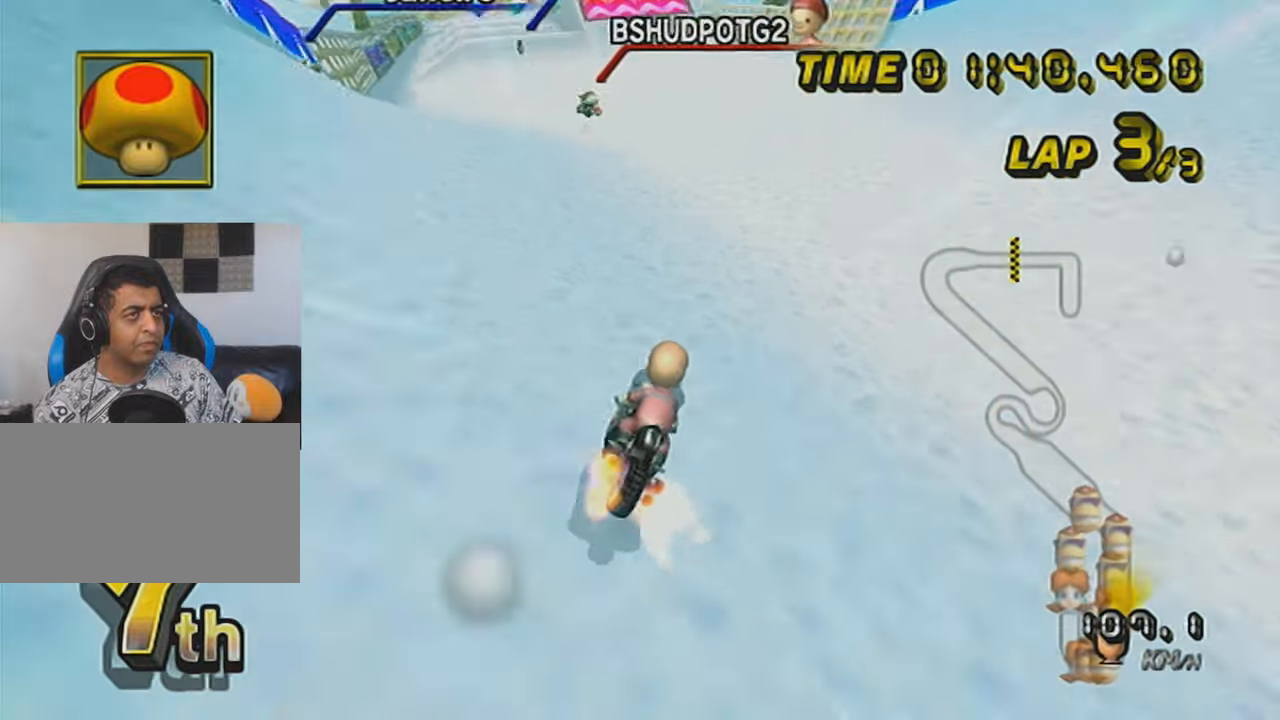
{"buttons": ["A", "DPAD_UP"], "left_stick": "center", "events": [[84, "left_stick", "center"], [134, "left_stick", "left"], [267, "DPAD_UP", "down"], [301, "left_stick", "center"], [334, "DPAD_UP", "up"], [451, "DPAD_UP", "down"]]}
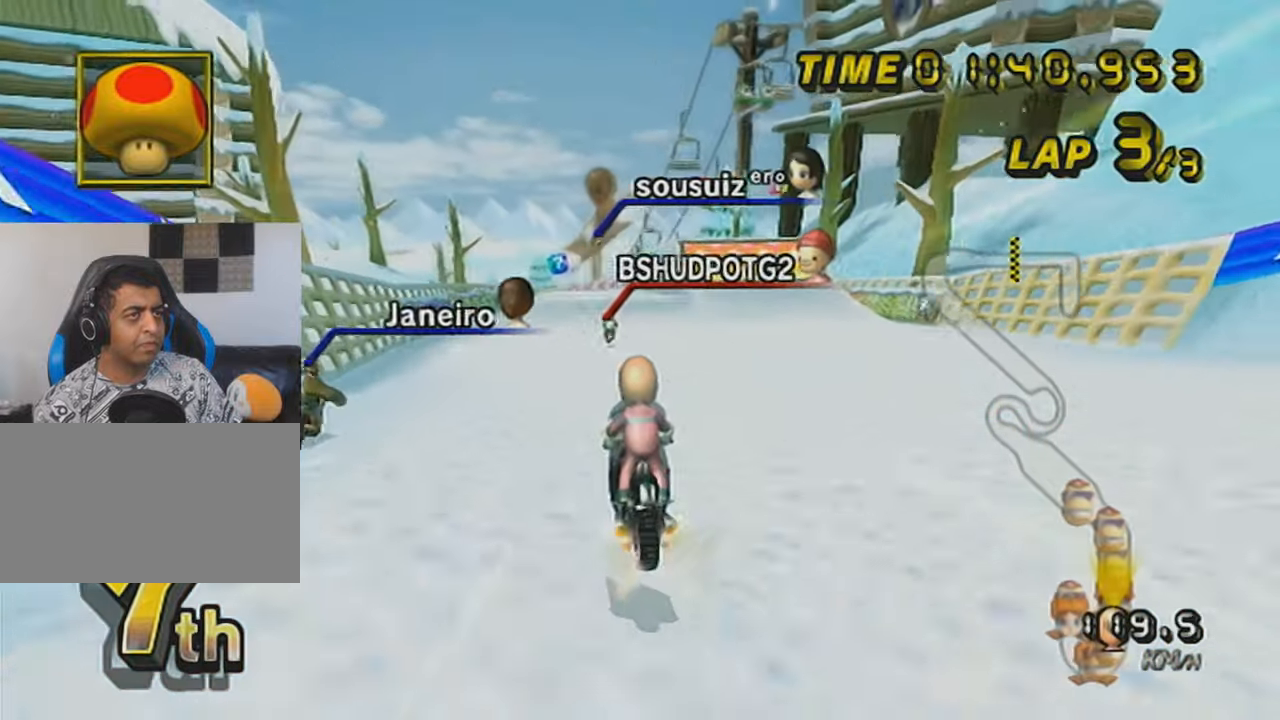
{"buttons": ["A", "DPAD_UP"], "left_stick": "center", "events": [[50, "DPAD_UP", "up"], [50, "left_stick", "right"], [133, "left_stick", "center"], [167, "DPAD_UP", "down"], [267, "DPAD_UP", "up"], [334, "DPAD_UP", "down"], [417, "DPAD_UP", "up"], [484, "DPAD_UP", "down"]]}
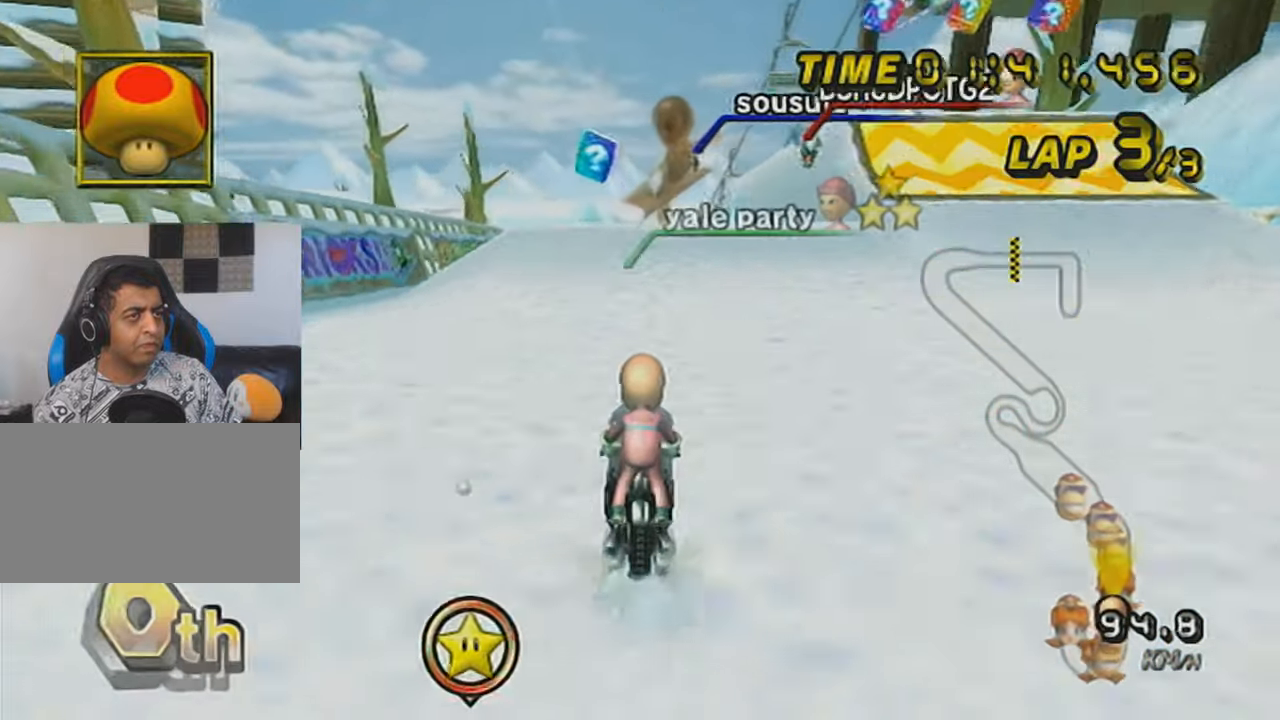
{"buttons": ["A"], "left_stick": "center", "events": [[67, "DPAD_UP", "up"], [234, "R1", "down"], [301, "left_stick", "right"], [384, "left_stick", "center"], [417, "R1", "up"]]}
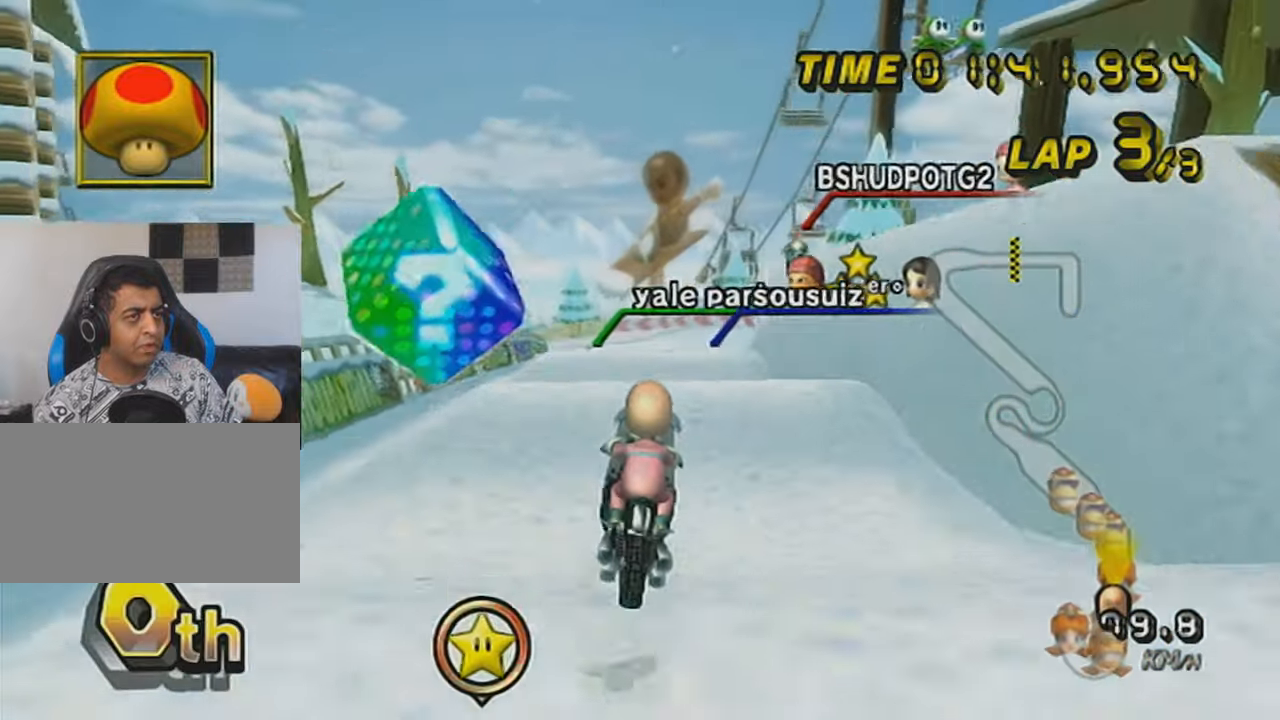
{"buttons": ["A"], "left_stick": "up", "events": [[17, "DPAD_UP", "down"], [17, "X", "down"], [100, "DPAD_UP", "up"], [100, "left_stick", "right"], [267, "X", "up"], [267, "left_stick", "center"], [317, "left_stick", "up"]]}
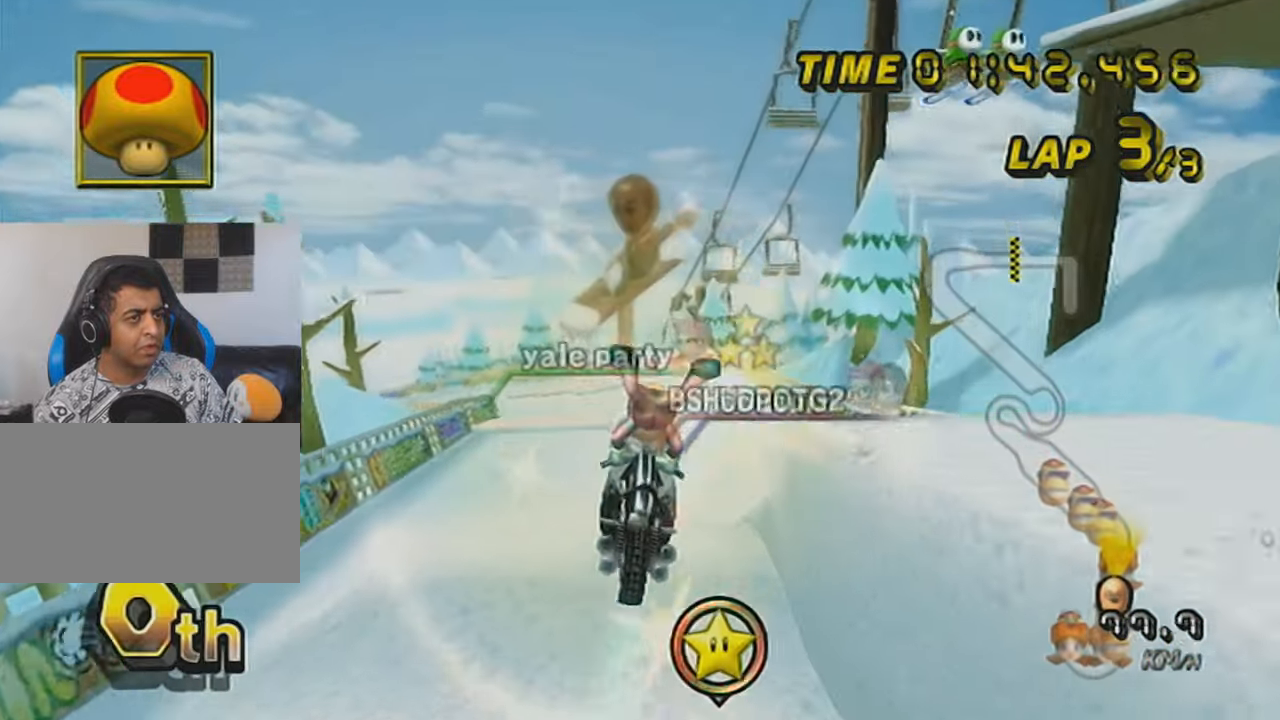
{"buttons": ["A"], "left_stick": "up", "events": [[50, "X", "down"], [317, "X", "up"]]}
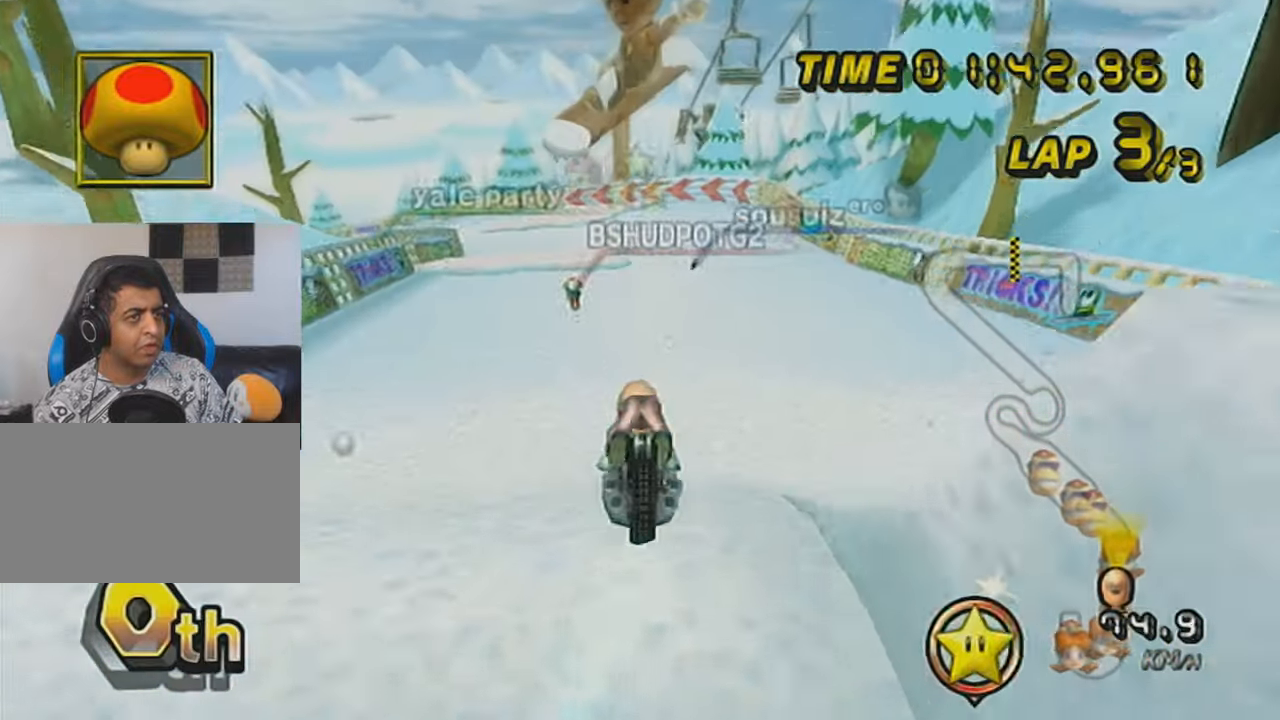
{"buttons": ["A", "X", "DPAD_UP"], "left_stick": "center", "events": [[133, "left_stick", "right"], [300, "DPAD_UP", "down"], [317, "left_stick", "center"], [350, "DPAD_UP", "up"], [350, "X", "down"], [450, "DPAD_UP", "down"]]}
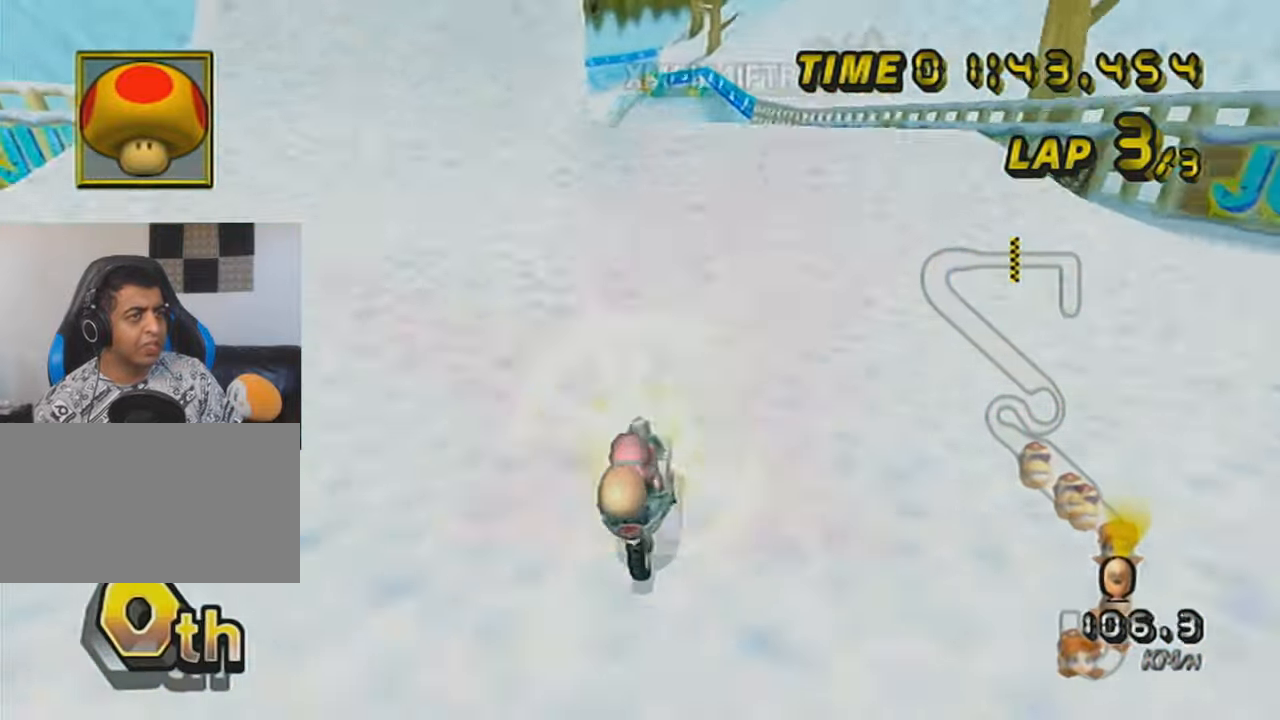
{"buttons": ["A", "R1"], "left_stick": "center", "events": [[50, "DPAD_UP", "up"], [50, "left_stick", "right"], [100, "DPAD_UP", "down"], [167, "left_stick", "center"], [201, "DPAD_UP", "up"], [201, "X", "up"], [267, "DPAD_UP", "down"], [267, "X", "down"], [351, "DPAD_UP", "up"], [417, "X", "up"], [484, "R1", "down"]]}
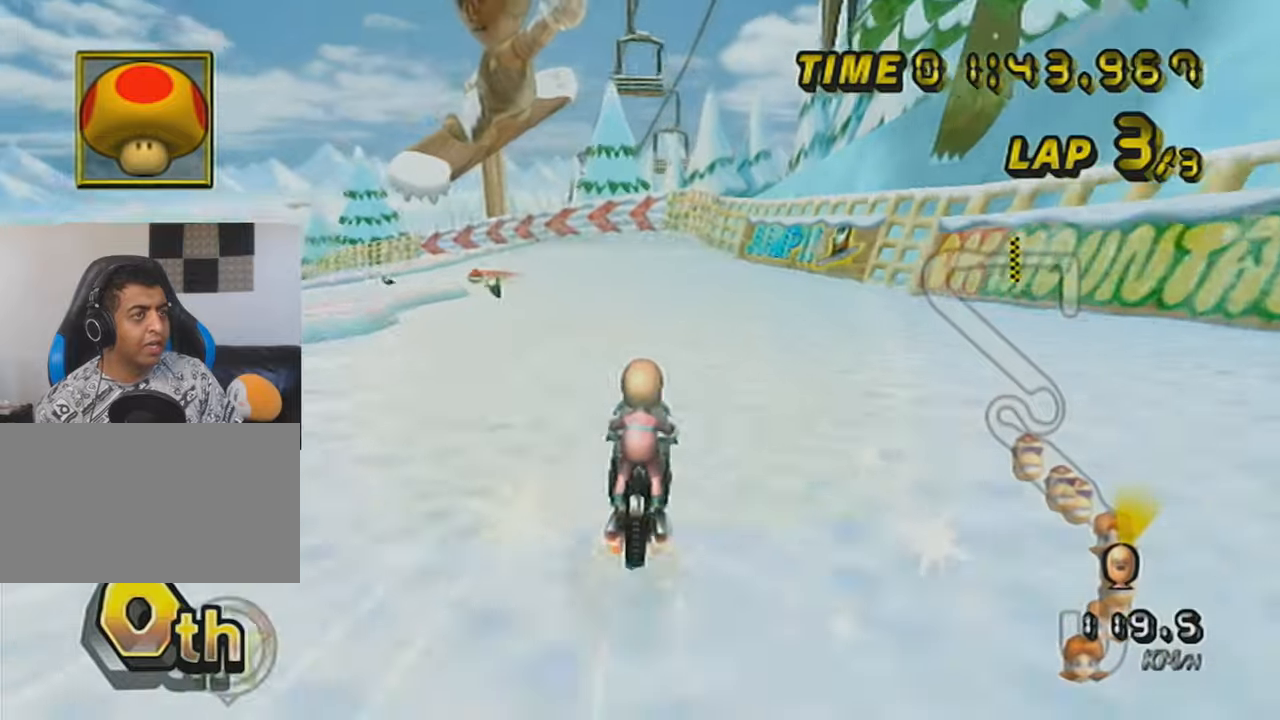
{"buttons": ["A", "R1"], "left_stick": "up-left", "events": [[133, "X", "down"], [133, "left_stick", "up-left"], [267, "X", "up"]]}
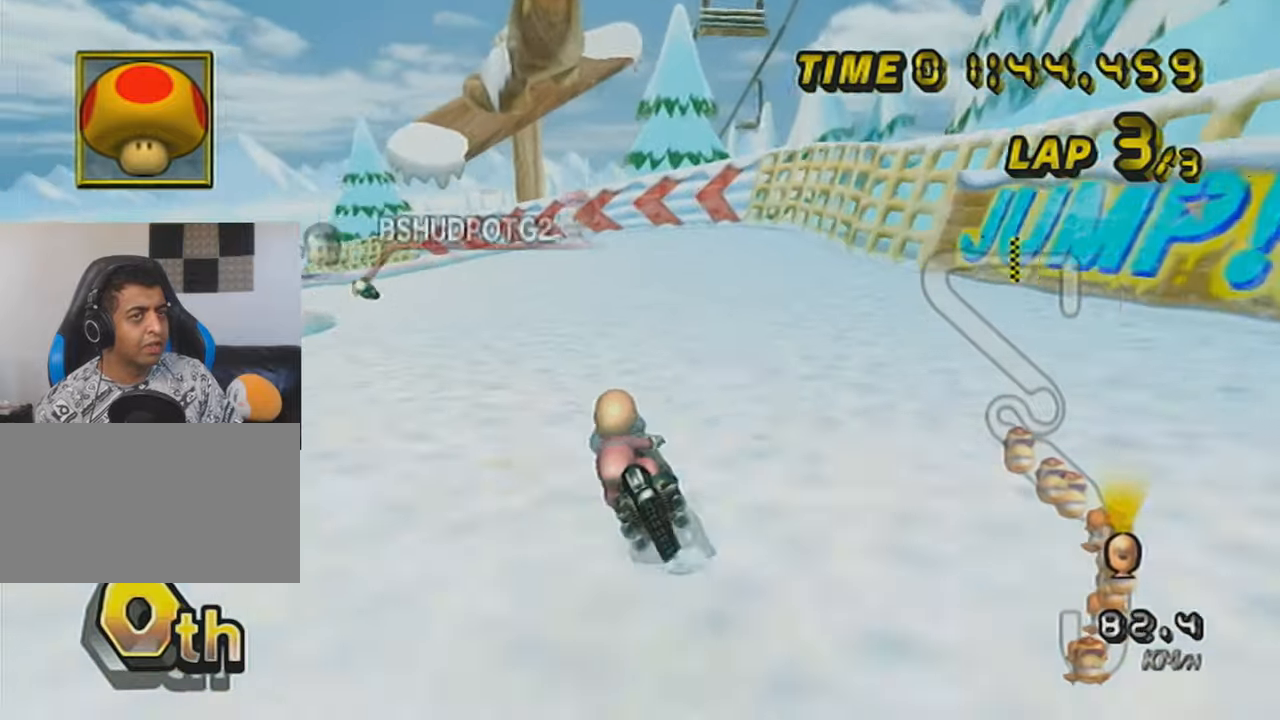
{"buttons": ["A", "R1"], "left_stick": "right", "events": [[351, "left_stick", "right"]]}
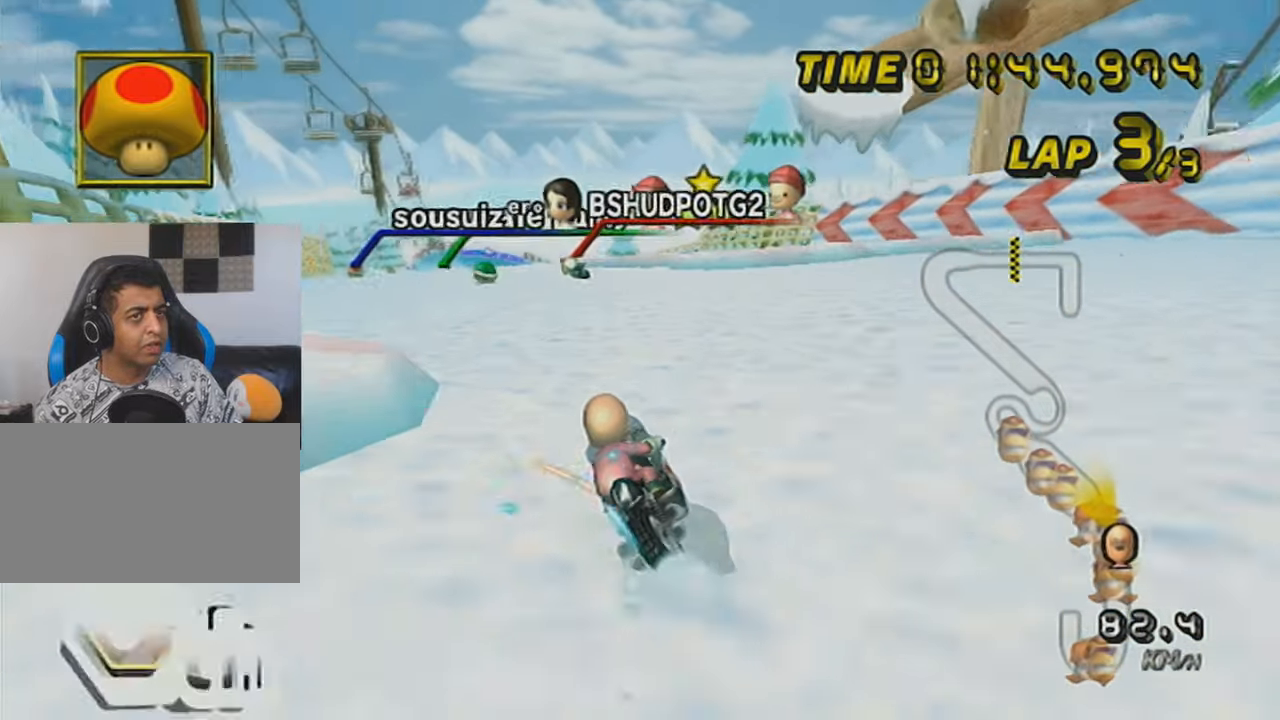
{"buttons": ["A", "R1"], "left_stick": "up-left", "events": [[400, "left_stick", "up-left"]]}
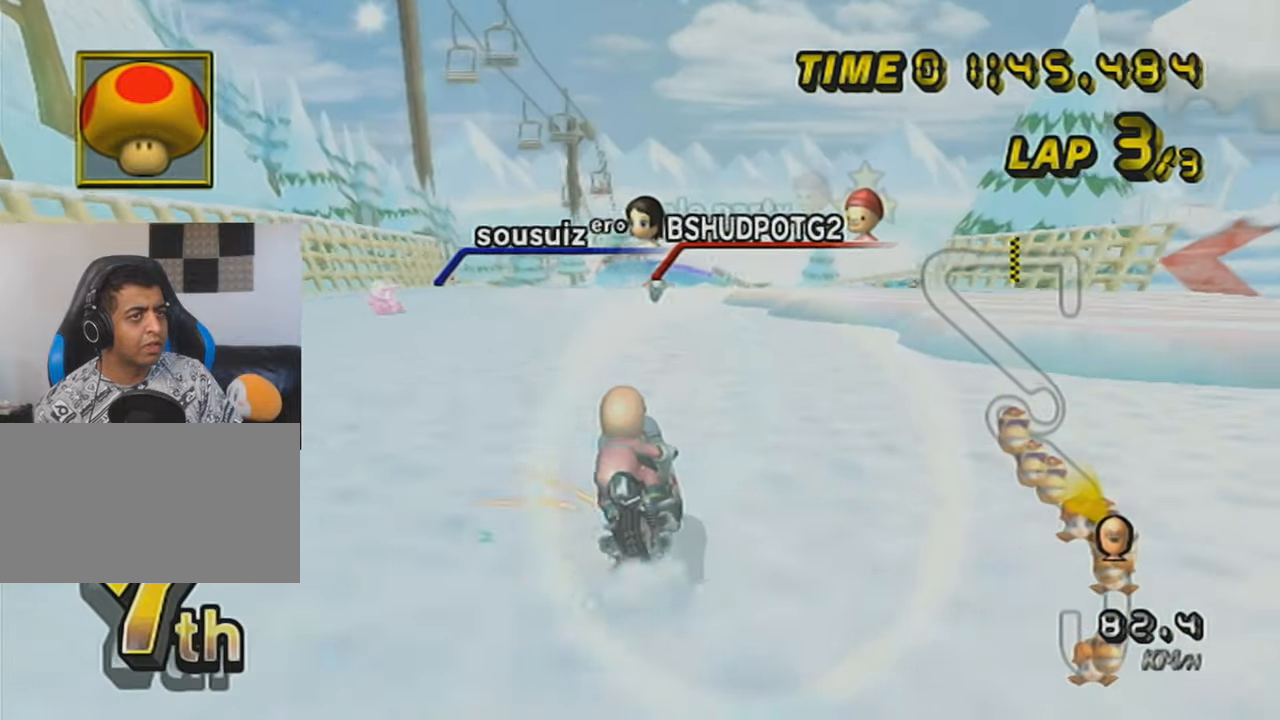
{"buttons": ["A", "X"], "left_stick": "right", "events": [[100, "R1", "up"], [100, "left_stick", "center"], [234, "DPAD_UP", "down"], [234, "left_stick", "right"], [301, "DPAD_UP", "up"], [384, "DPAD_UP", "down"], [484, "DPAD_UP", "up"], [484, "X", "down"]]}
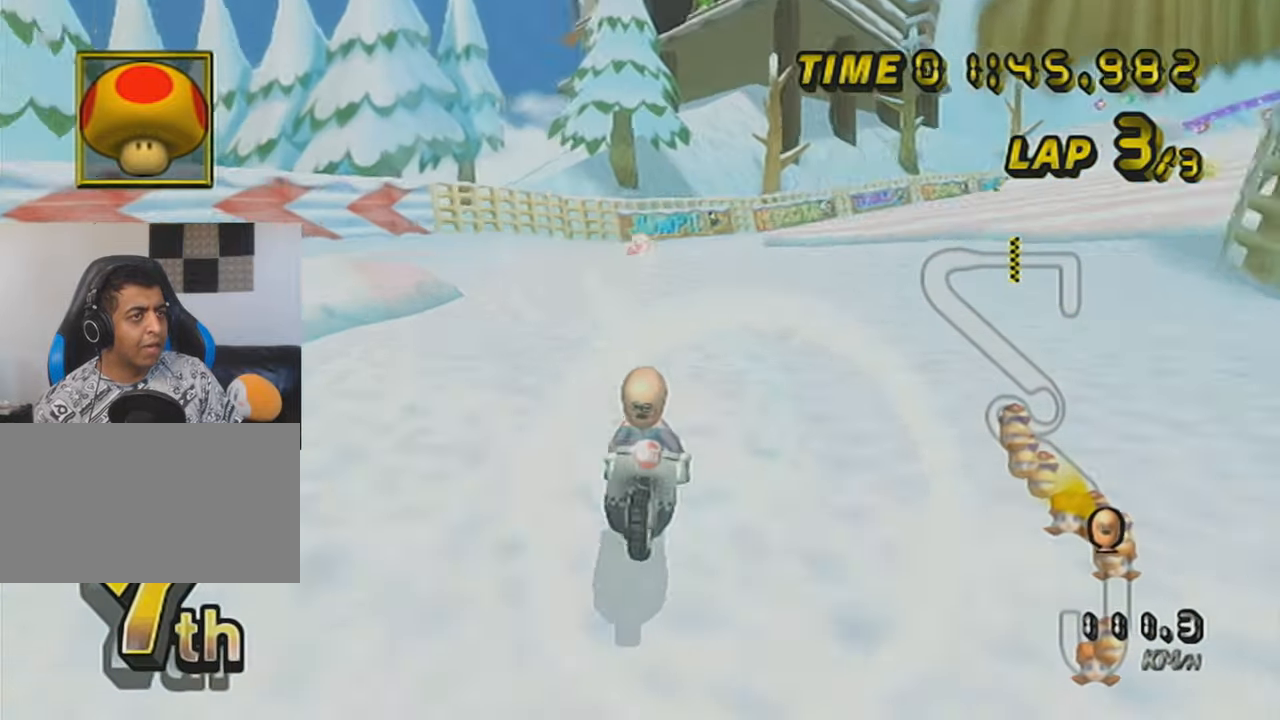
{"buttons": ["A", "X", "DPAD_UP"], "left_stick": "center", "events": [[200, "left_stick", "center"], [233, "X", "up"], [250, "DPAD_UP", "down"], [350, "DPAD_UP", "up"], [450, "DPAD_UP", "down"], [450, "X", "down"]]}
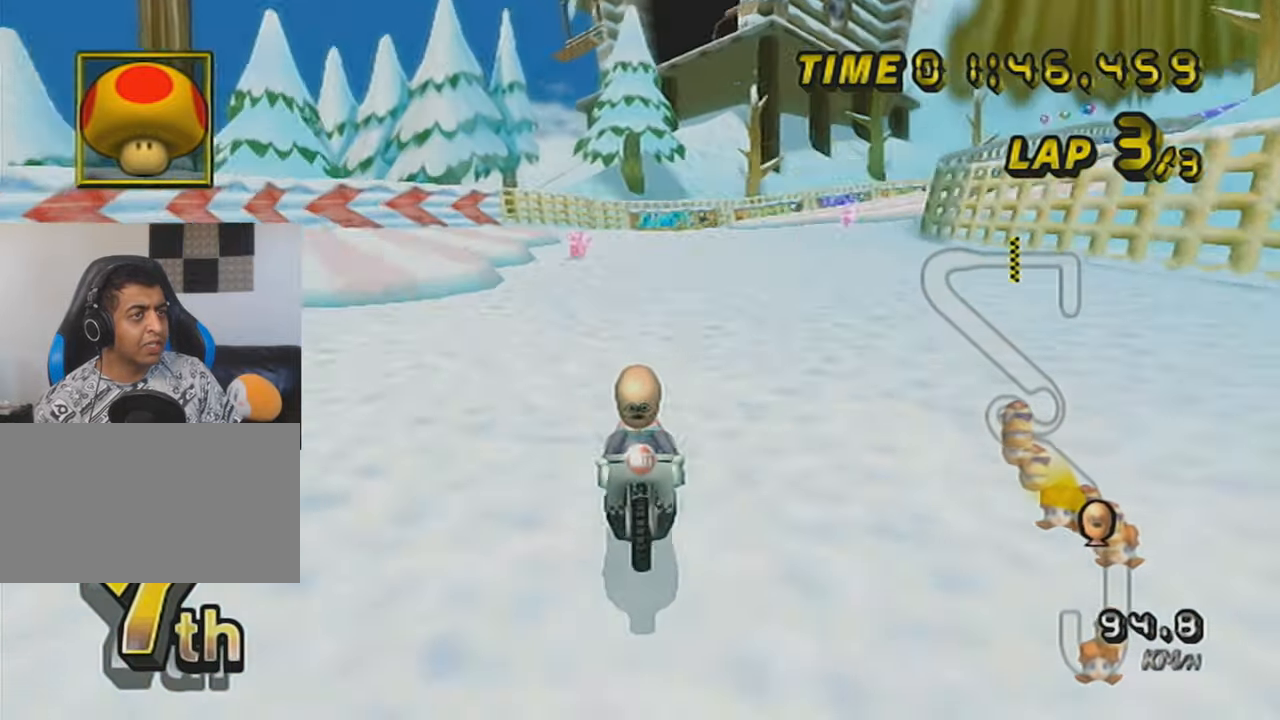
{"buttons": ["A", "DPAD_UP"], "left_stick": "center", "events": [[50, "DPAD_UP", "up"], [134, "X", "up"], [151, "DPAD_UP", "down"], [234, "DPAD_UP", "up"], [301, "DPAD_UP", "down"], [384, "DPAD_UP", "up"], [451, "DPAD_UP", "down"]]}
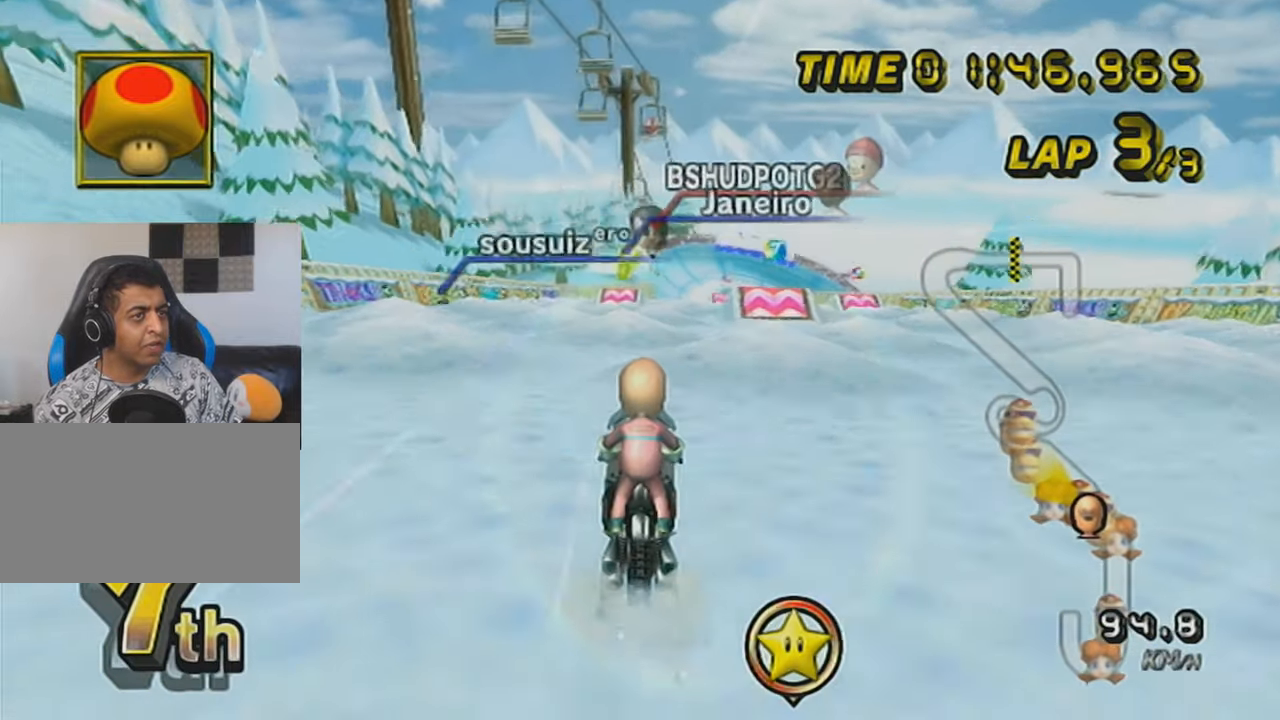
{"buttons": ["A"], "left_stick": "up", "events": [[50, "DPAD_UP", "up"], [50, "R1", "down"], [233, "R1", "up"], [233, "X", "down"], [250, "DPAD_UP", "down"], [350, "DPAD_UP", "up"], [500, "X", "up"], [500, "left_stick", "up"]]}
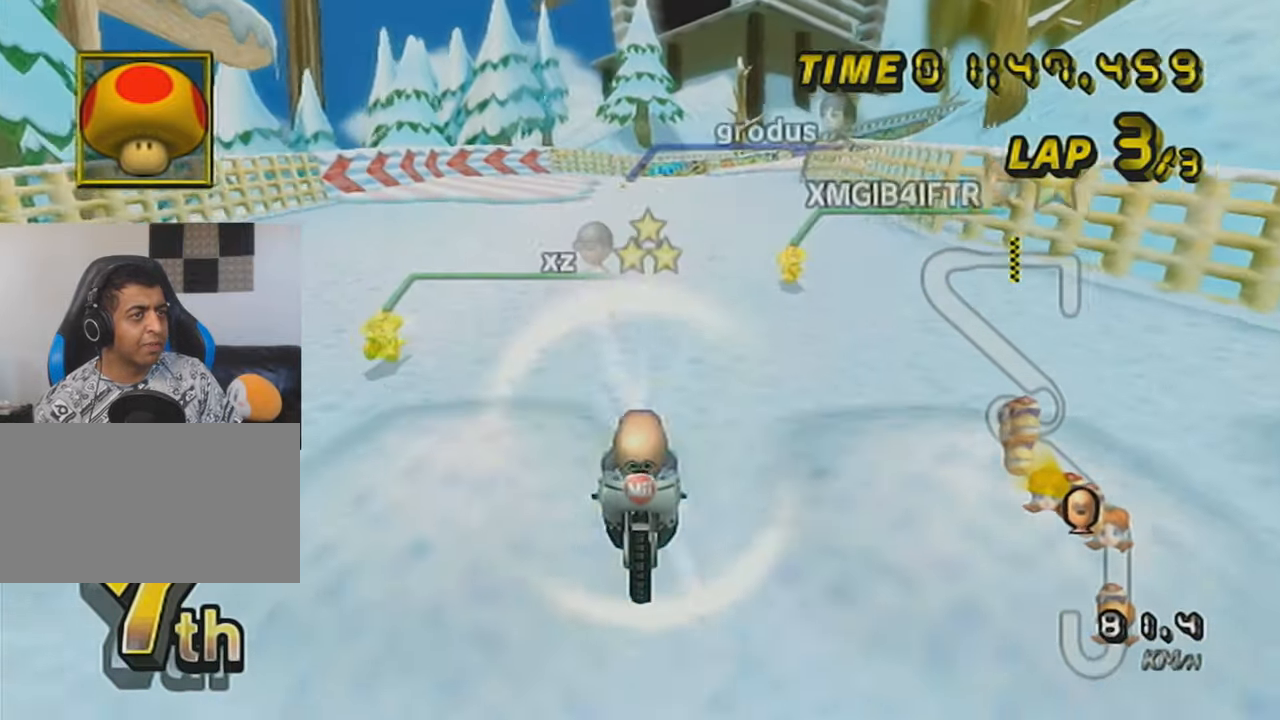
{"buttons": ["A", "X"], "left_stick": "up", "events": [[484, "X", "down"]]}
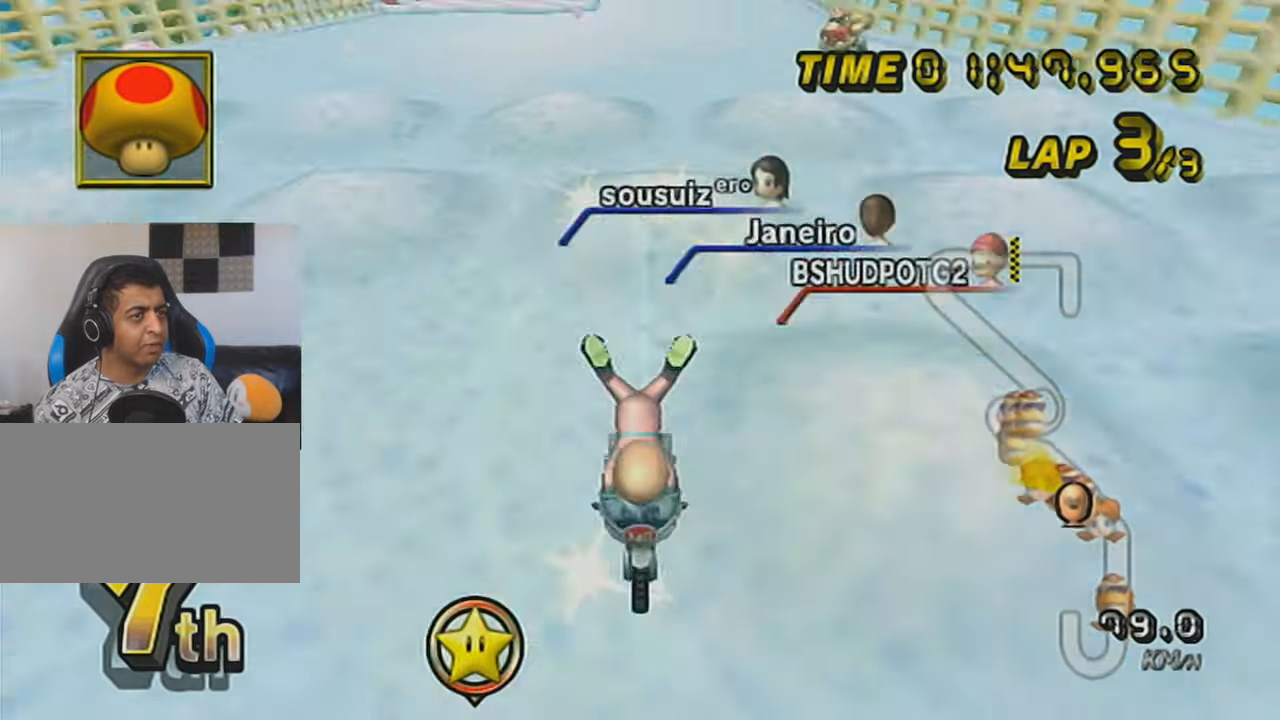
{"buttons": ["A"], "left_stick": "center", "events": [[100, "X", "up"], [200, "left_stick", "left"], [367, "left_stick", "center"], [450, "DPAD_UP", "down"], [500, "DPAD_UP", "up"]]}
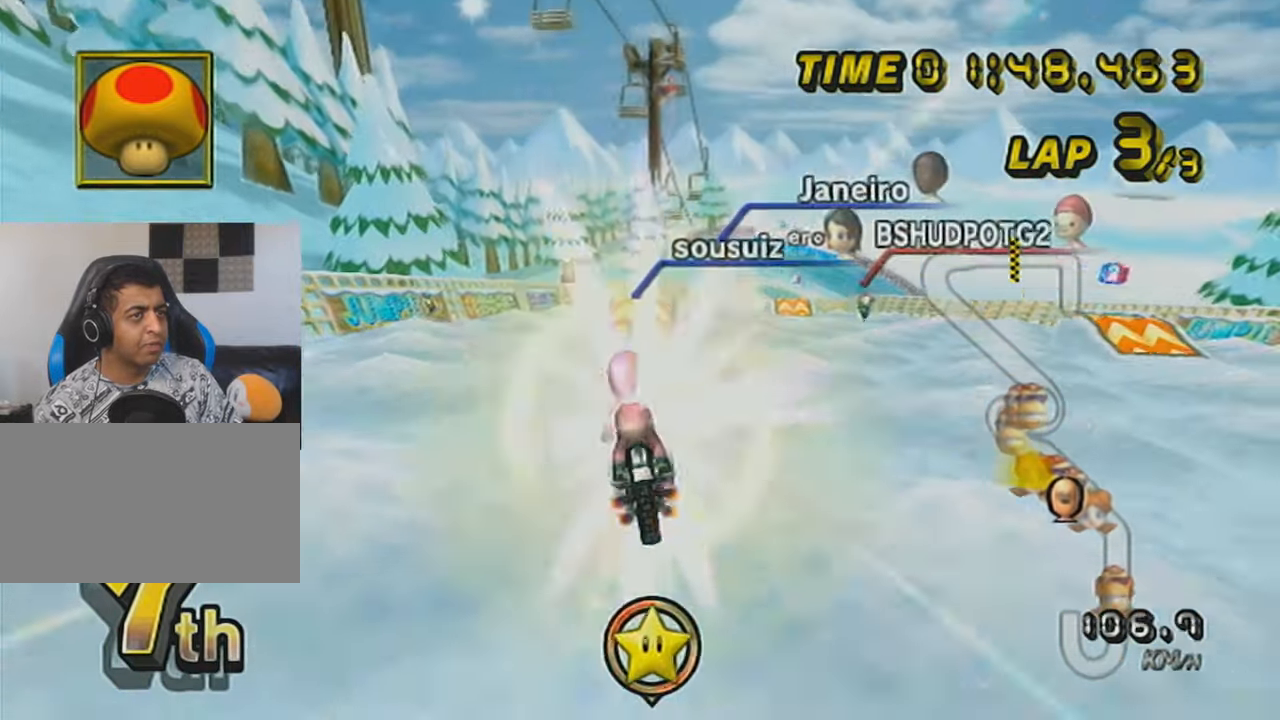
{"buttons": ["A"], "left_stick": "down", "events": [[50, "left_stick", "down-right"], [317, "left_stick", "down"]]}
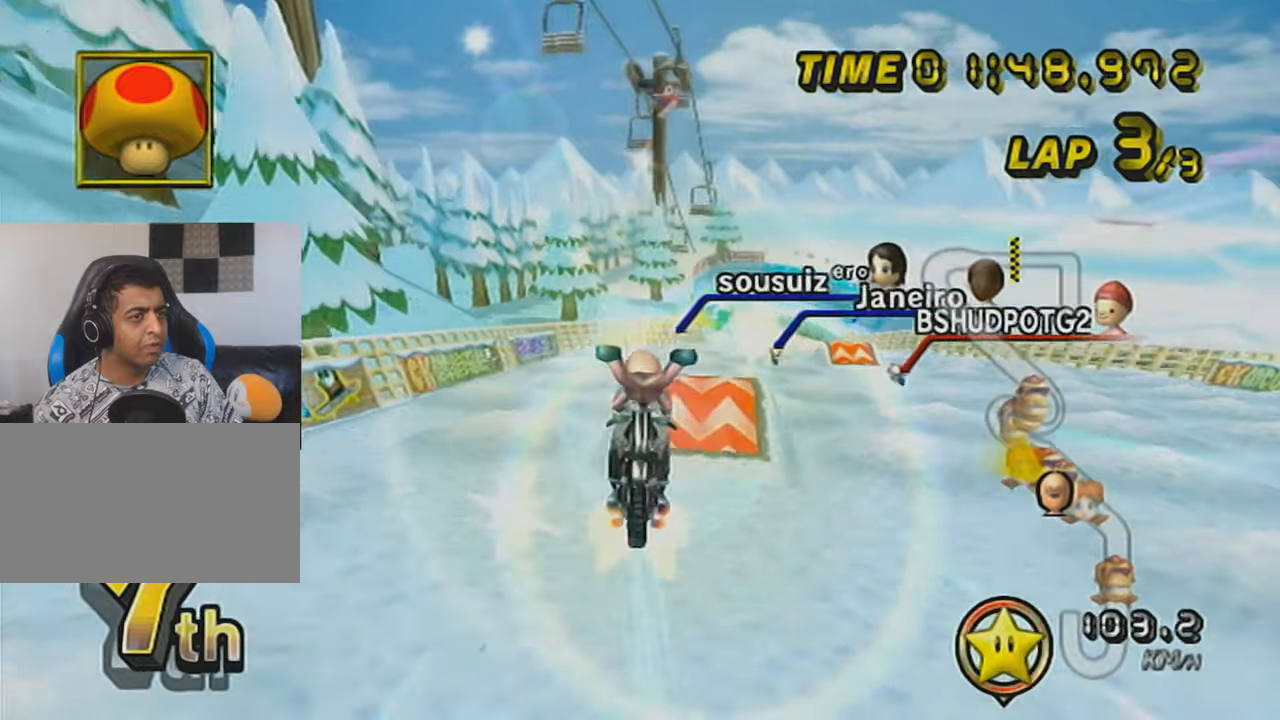
{"buttons": ["A", "R1"], "left_stick": "center", "events": [[117, "R1", "down"], [150, "left_stick", "right"], [300, "left_stick", "center"]]}
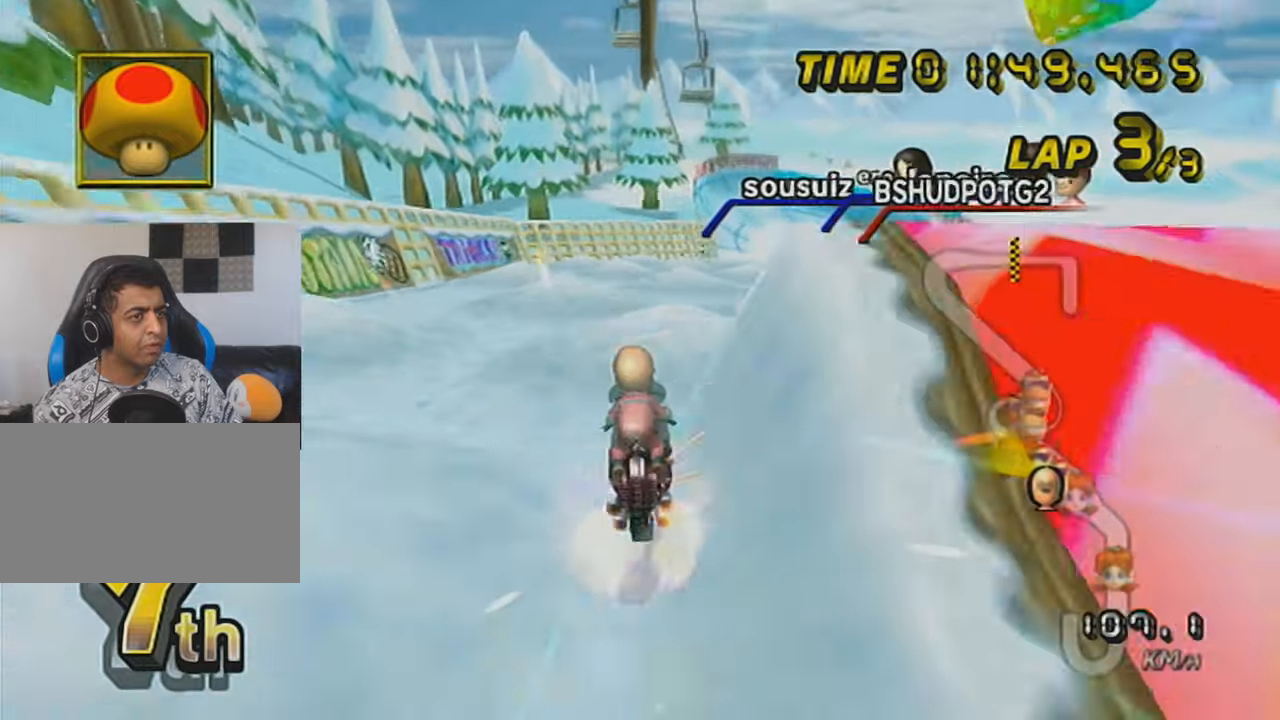
{"buttons": ["A", "R1"], "left_stick": "up", "events": [[151, "left_stick", "right"], [451, "left_stick", "center"], [501, "left_stick", "up"]]}
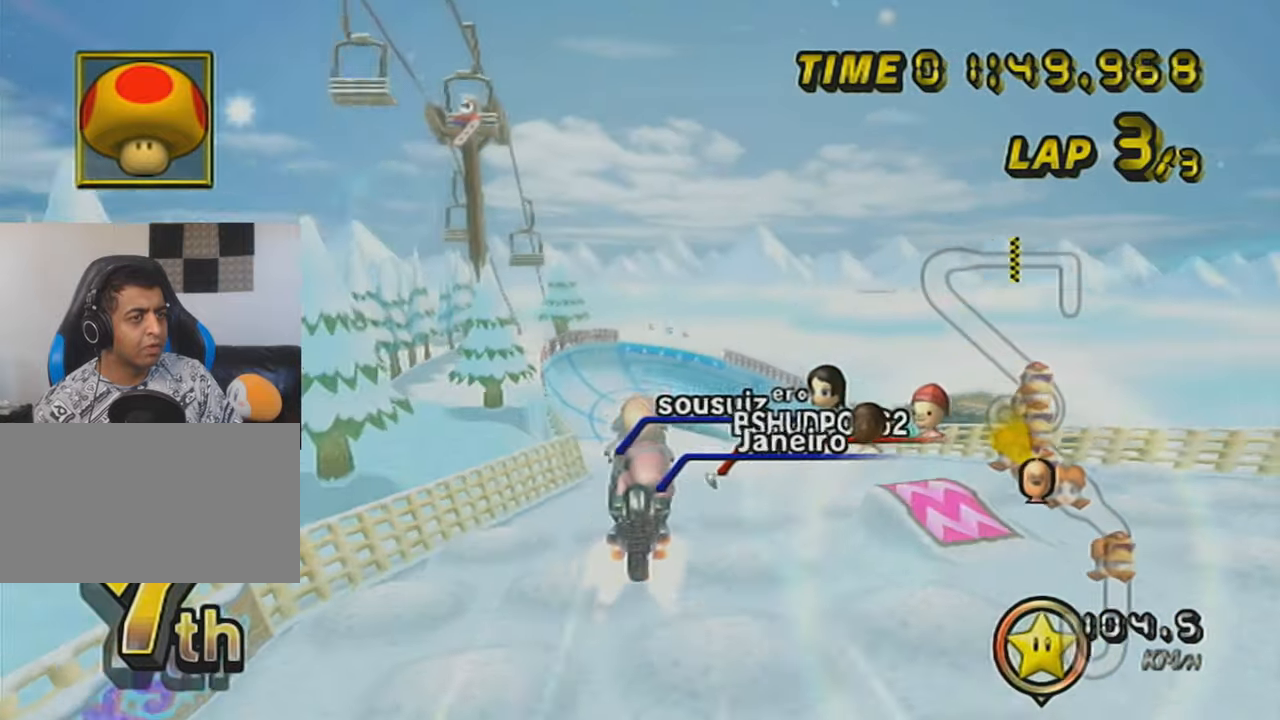
{"buttons": ["A"], "left_stick": "up", "events": [[50, "R1", "up"]]}
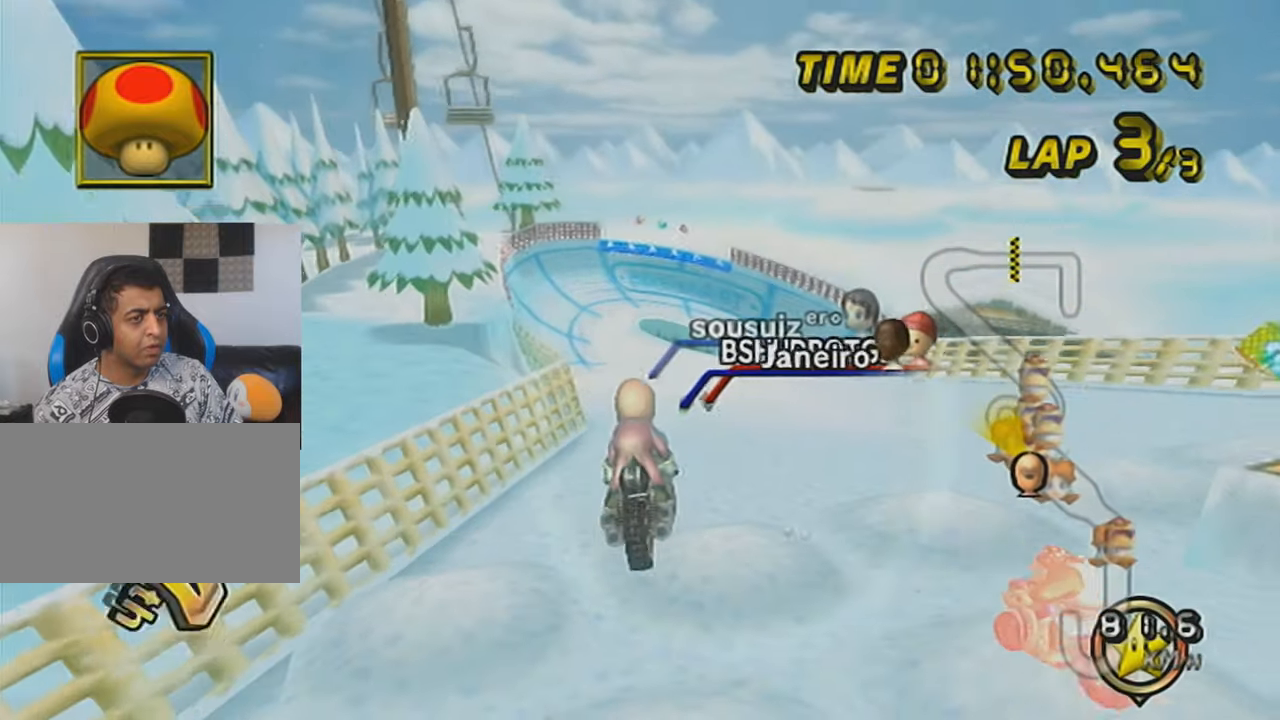
{"buttons": ["A"], "left_stick": "center", "events": [[201, "R1", "down"], [201, "left_stick", "up-left"], [367, "left_stick", "center"], [468, "R1", "up"]]}
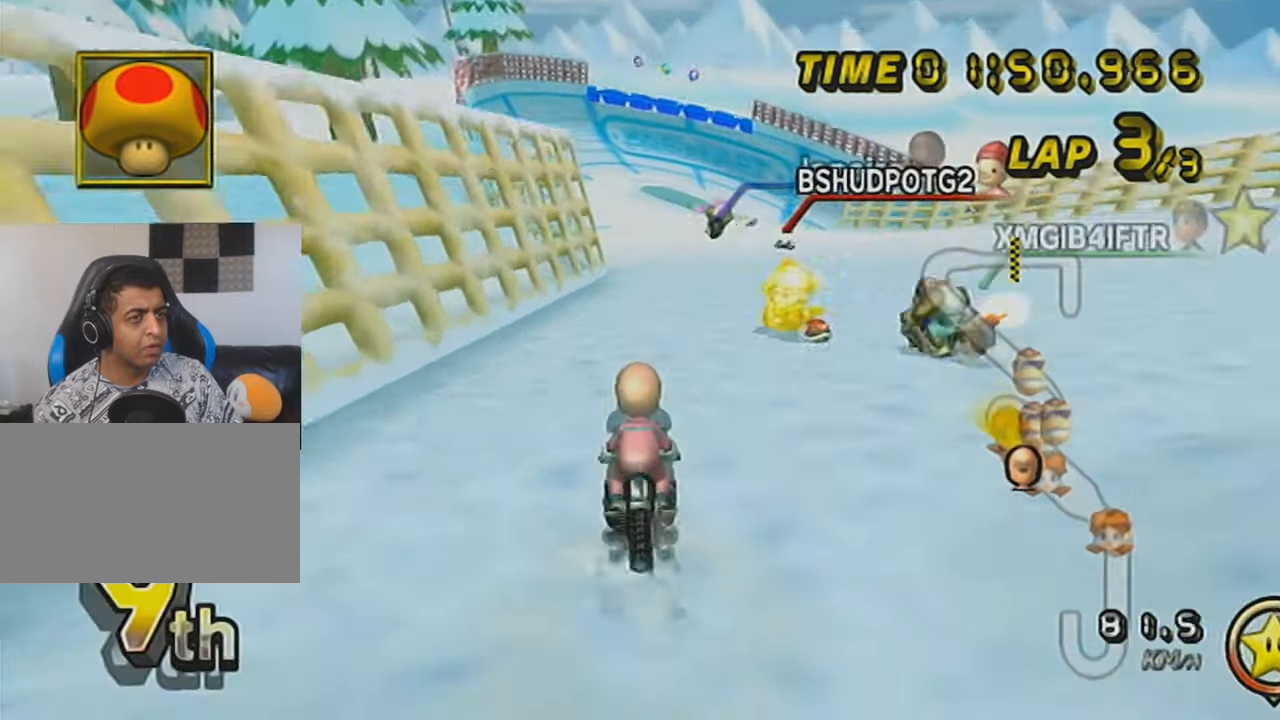
{"buttons": ["A"], "left_stick": "center", "events": []}
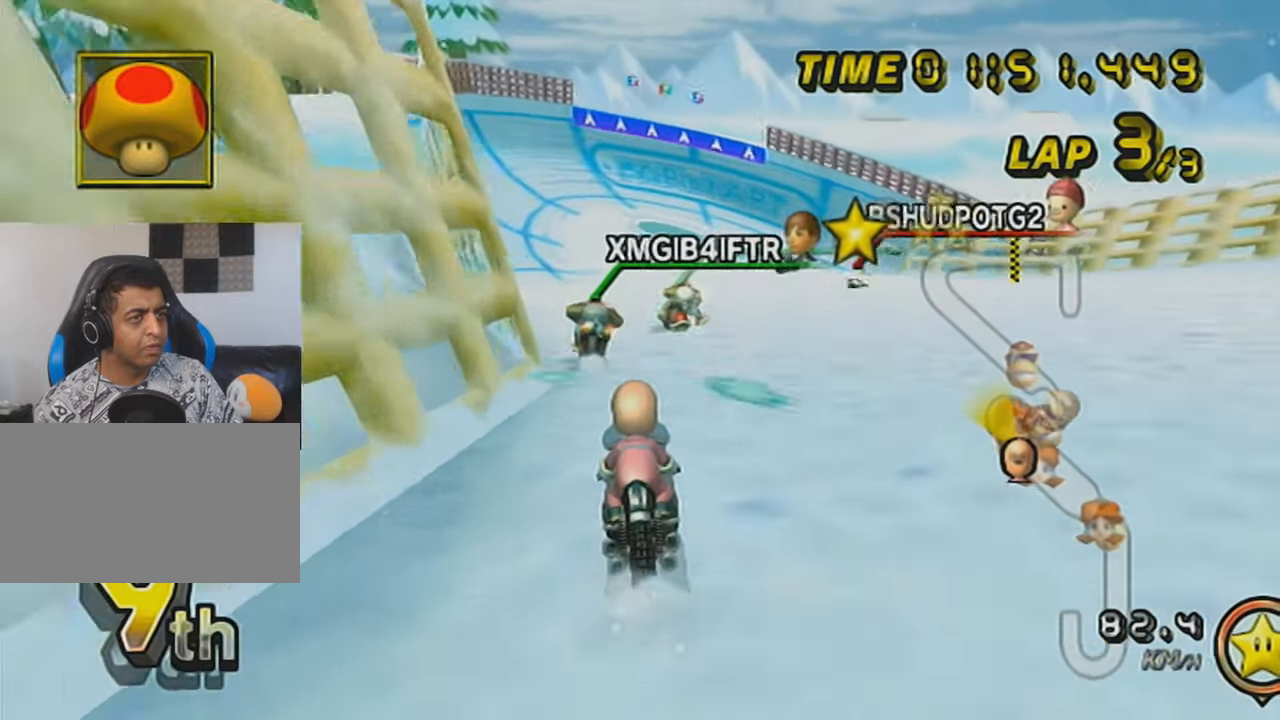
{"buttons": ["A", "R1"], "left_stick": "up-right", "events": [[50, "left_stick", "down-left"], [133, "DPAD_UP", "down"], [133, "left_stick", "center"], [300, "DPAD_UP", "up"], [350, "R1", "down"], [350, "left_stick", "right"], [484, "left_stick", "up-right"]]}
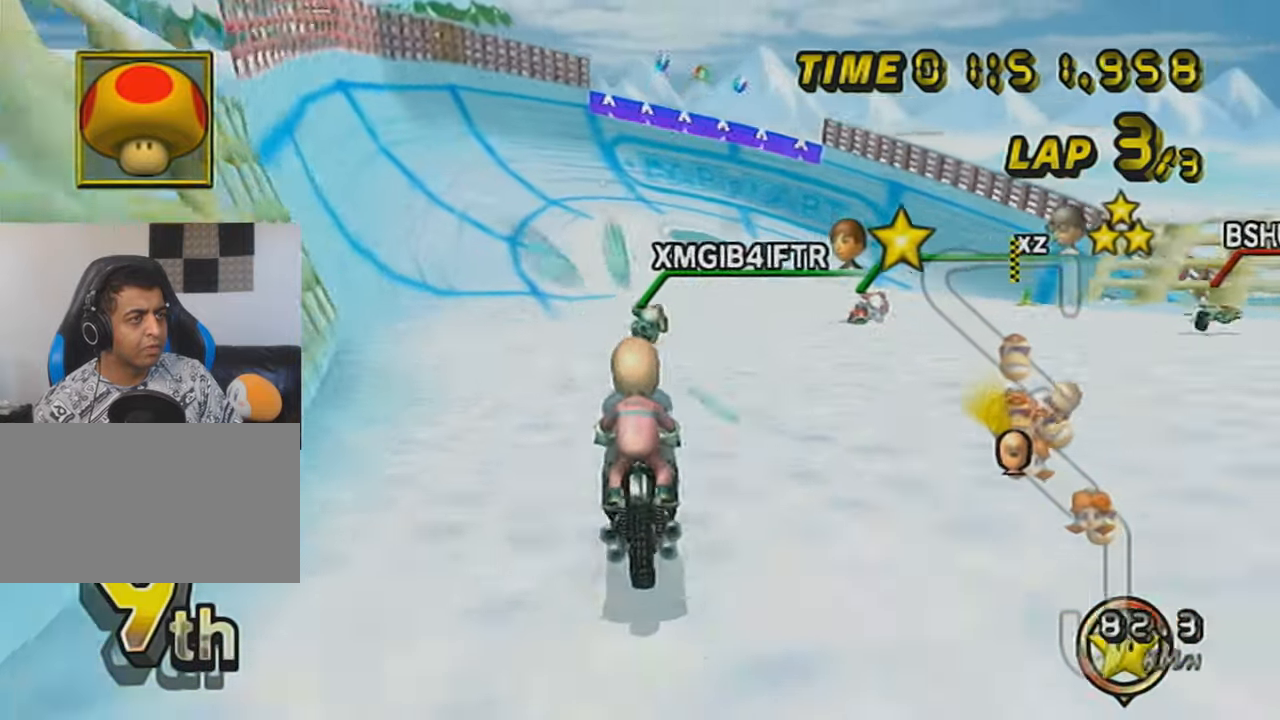
{"buttons": ["A", "R1"], "left_stick": "up-right", "events": []}
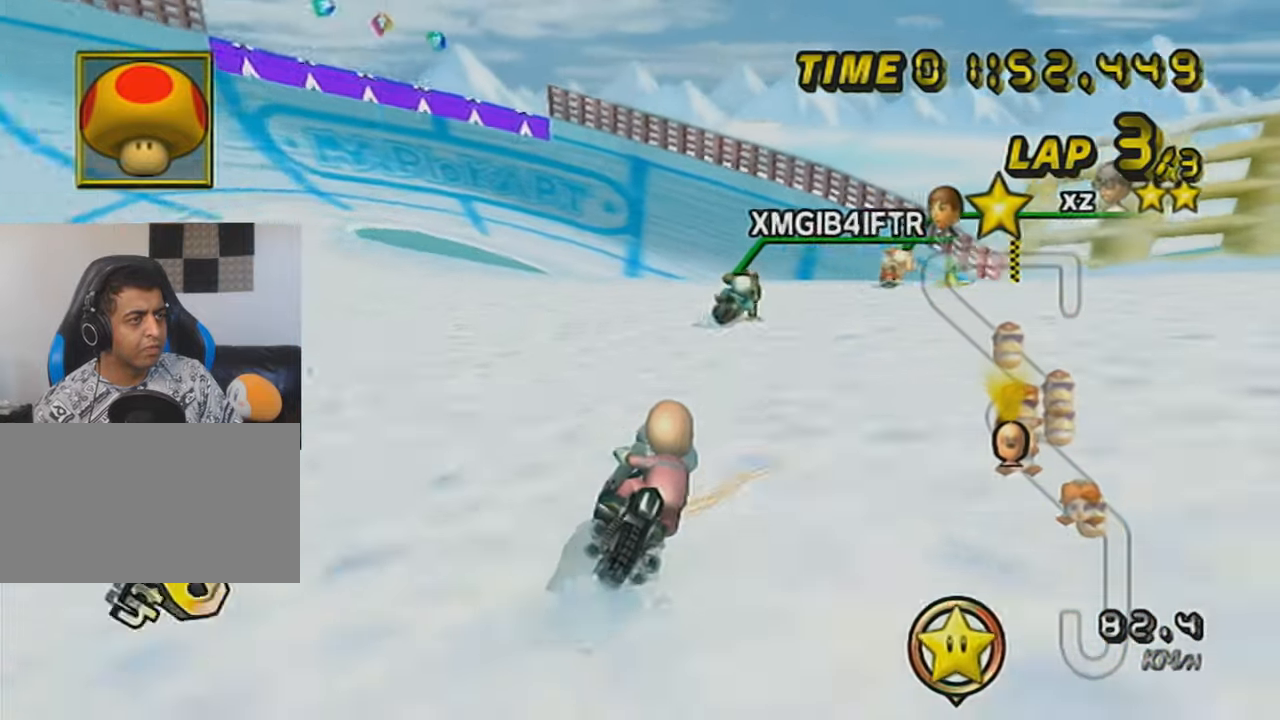
{"buttons": [], "left_stick": "right", "events": [[50, "left_stick", "right"], [200, "A", "up"], [267, "R1", "up"]]}
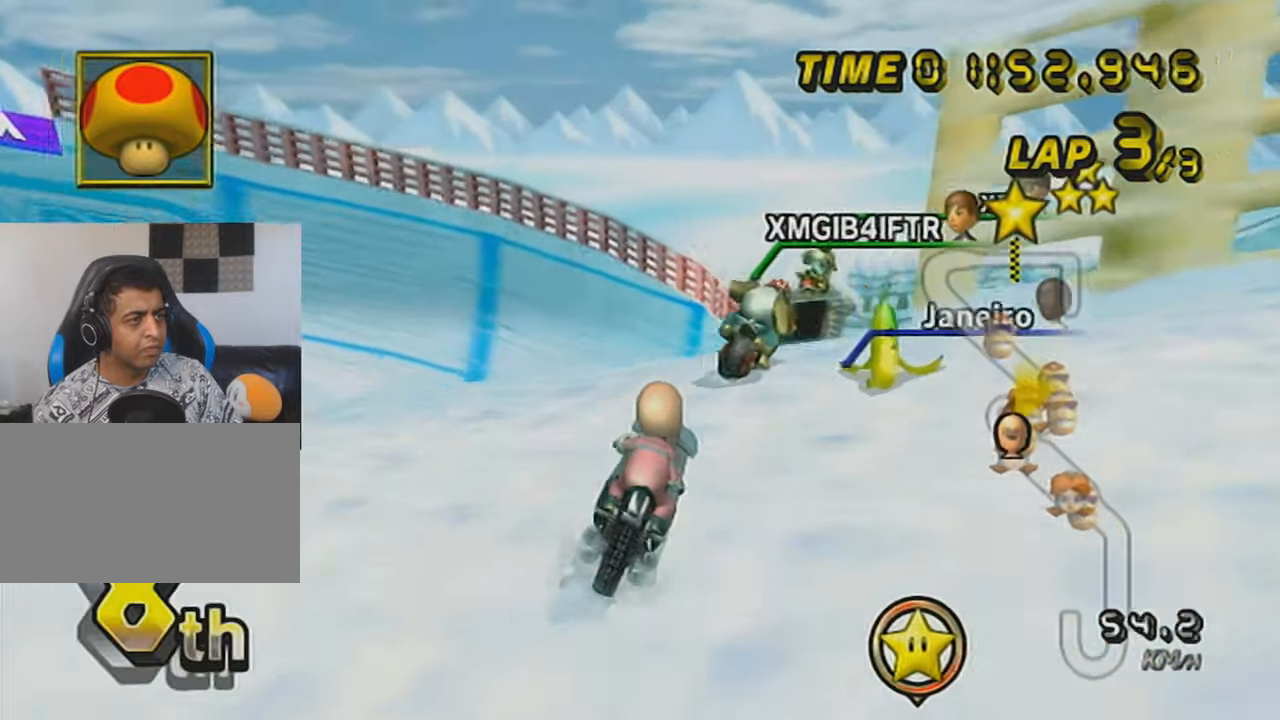
{"buttons": [], "left_stick": "right", "events": [[17, "A", "down"], [117, "A", "up"], [267, "A", "down"], [451, "A", "up"]]}
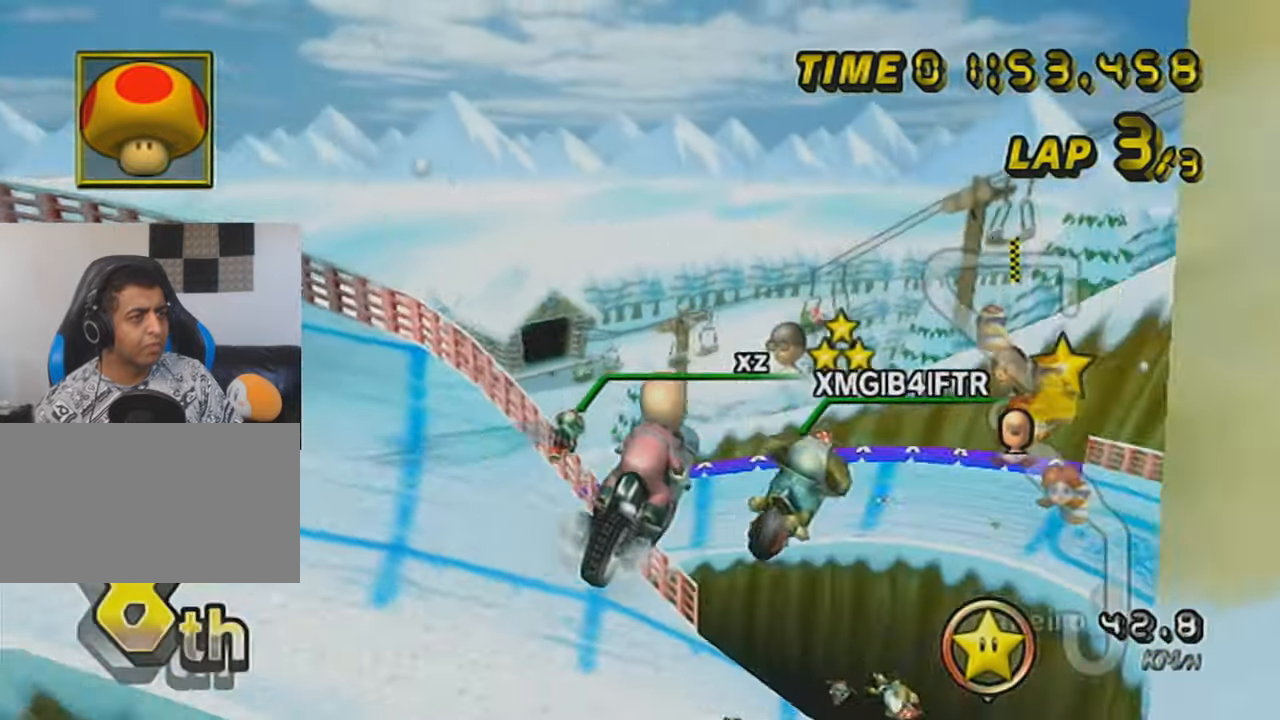
{"buttons": ["A"], "left_stick": "up", "events": [[167, "left_stick", "up"], [350, "A", "down"]]}